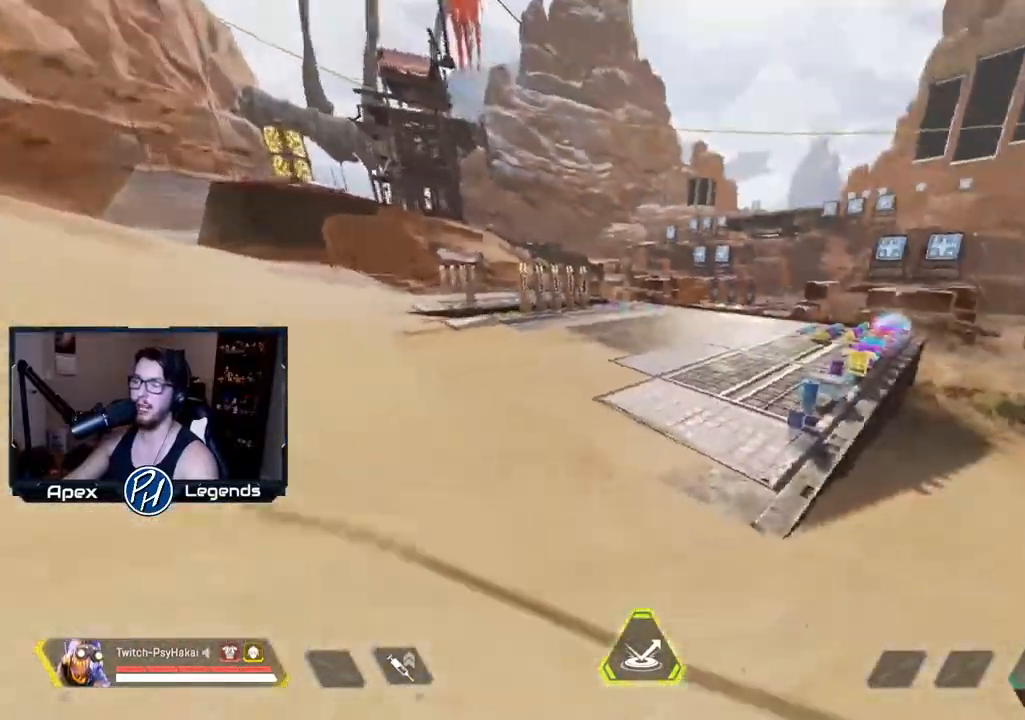
Gameplay with keyboard and mouse; each line is a JSON object with the keys and mouse buttons held at the frame after it. "events" lists presses ("down") and releases ("up") of "1", "2", "3", "4", "5", "a", "alt", "c", "caps_lock", "ctrl", "d", "e", "f", "g", "q", "r", "s", "shift", "space", "t", "tab", "v", "w", "x", "z", "mouse_left" and "mouse_right" between this image and that frame as [ms after this image, input, new state], when the widget could be followed in between. "mouse_left", "mouse_right" = the "left", "right" buttons of the "mouse" list. No other keys are recorded. Not read: mouse_move mouse_wheel.
{"keys": ["w"], "mouse": [], "events": []}
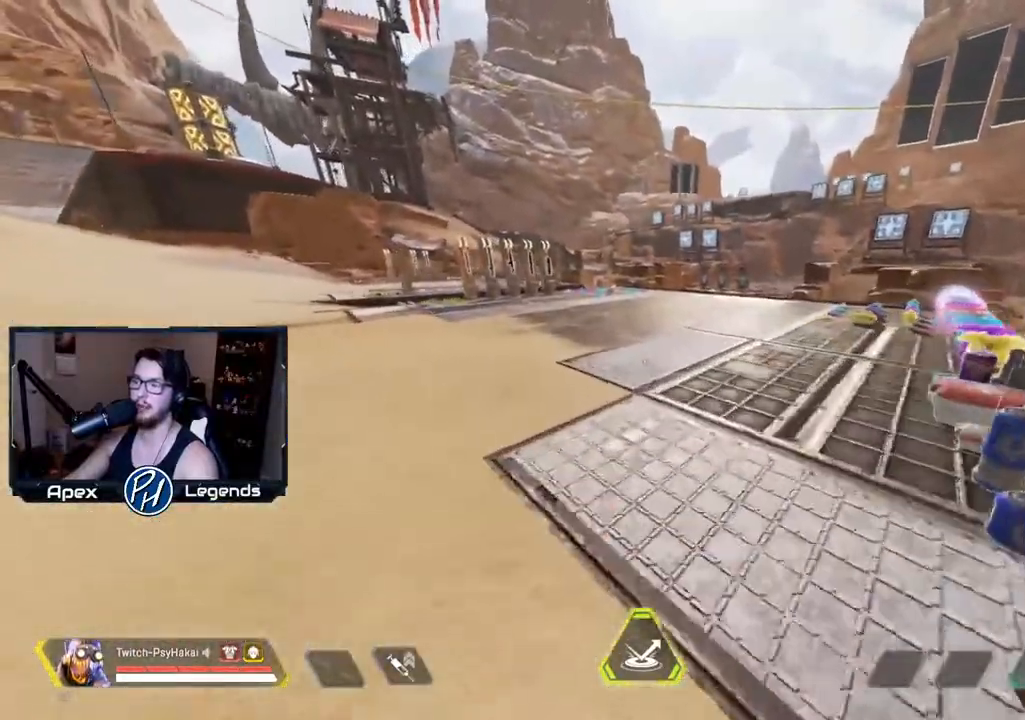
{"keys": ["shift", "w"], "mouse": [], "events": [[483, "shift", "down"]]}
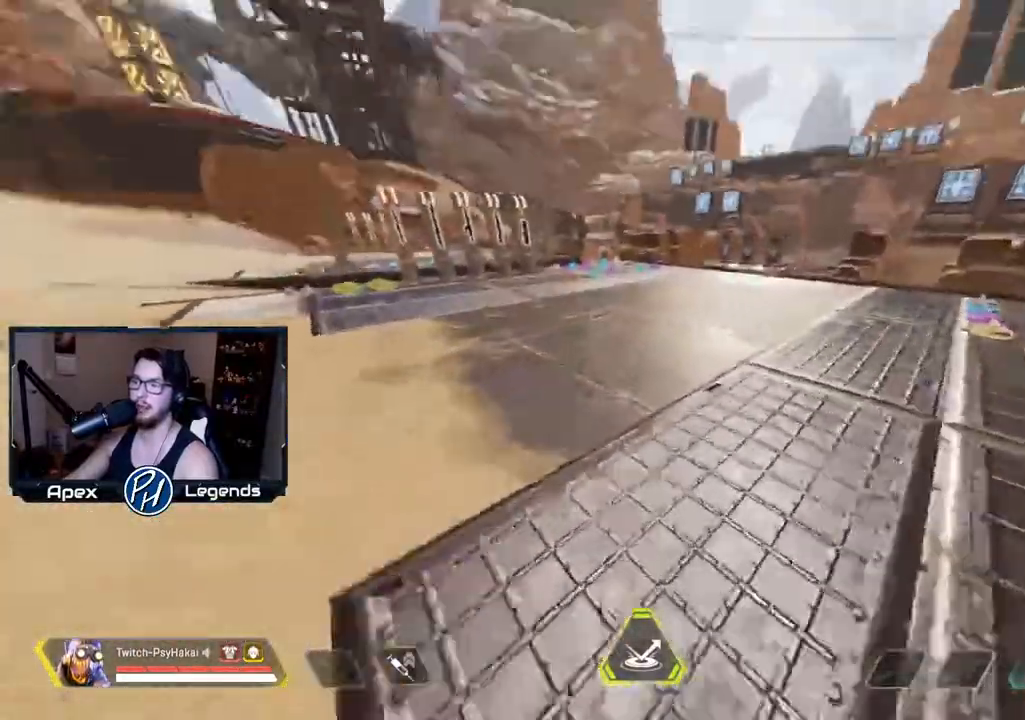
{"keys": ["shift"], "mouse": [], "events": [[250, "space", "down"], [250, "w", "up"], [333, "space", "up"]]}
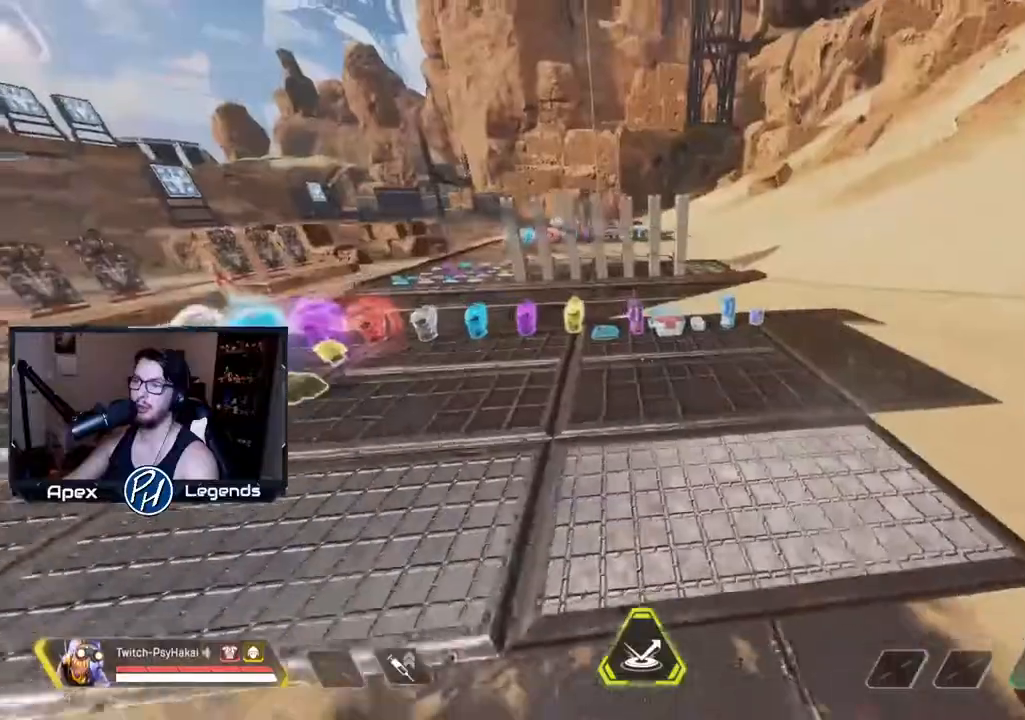
{"keys": ["a", "shift"], "mouse": [], "events": [[300, "a", "down"]]}
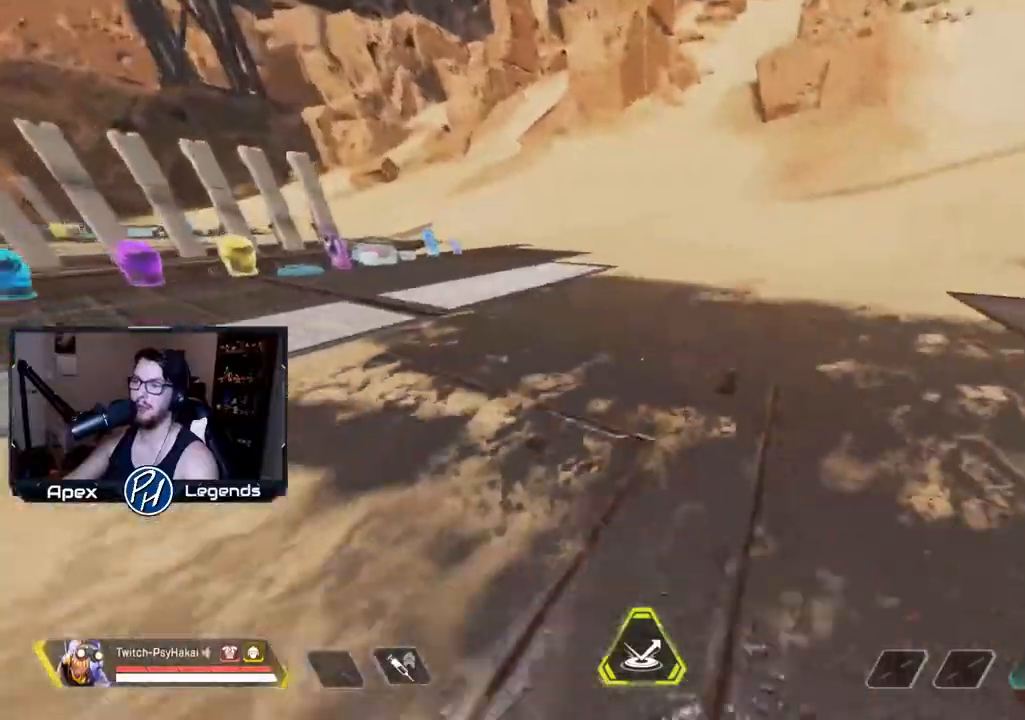
{"keys": ["a", "shift"], "mouse": [], "events": []}
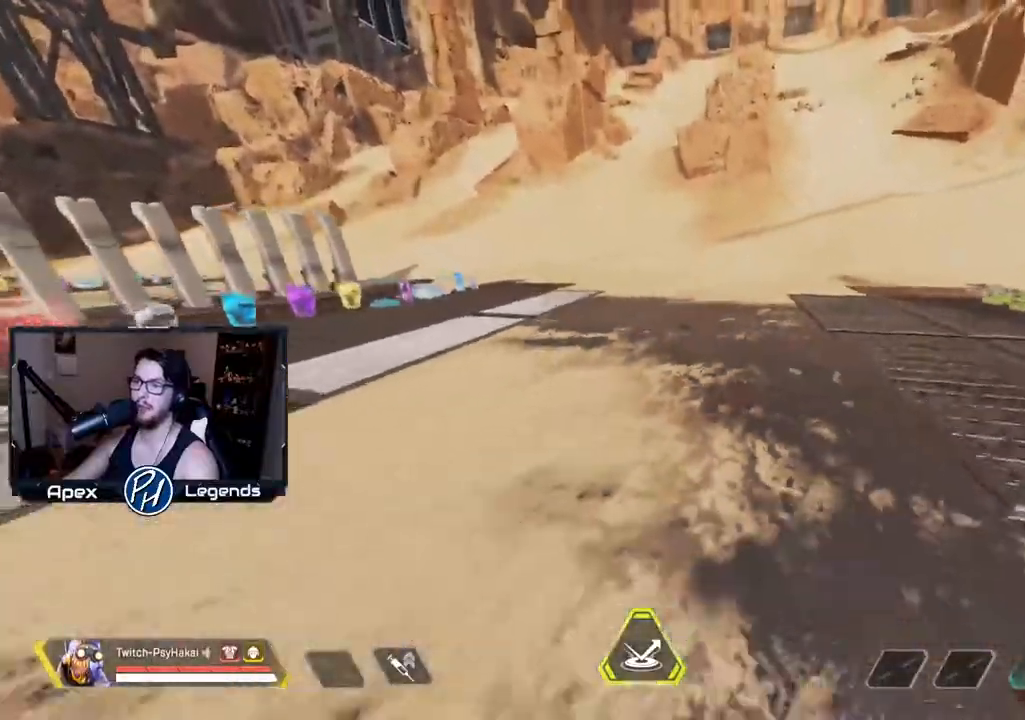
{"keys": ["a", "shift"], "mouse": [], "events": []}
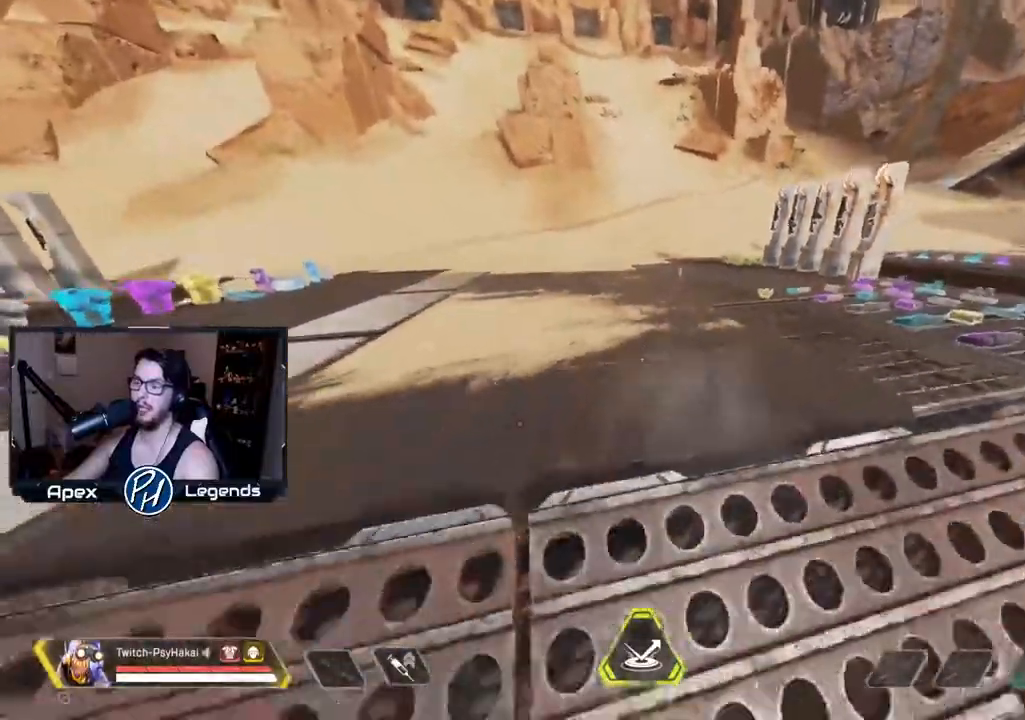
{"keys": ["a", "shift"], "mouse": [], "events": []}
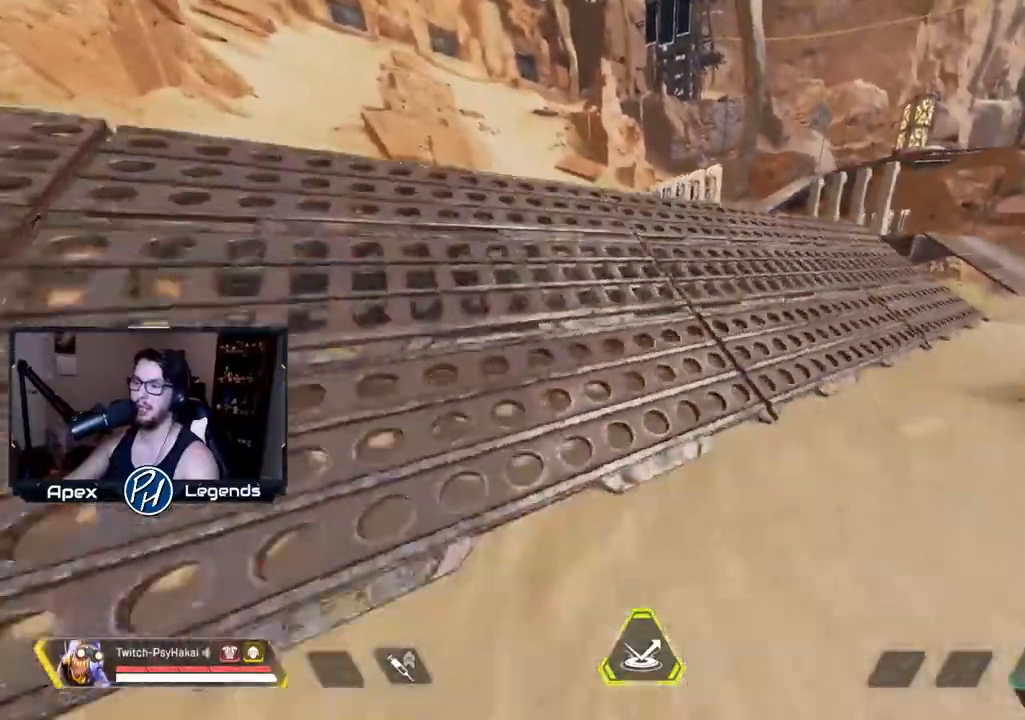
{"keys": ["a", "shift"], "mouse": [], "events": []}
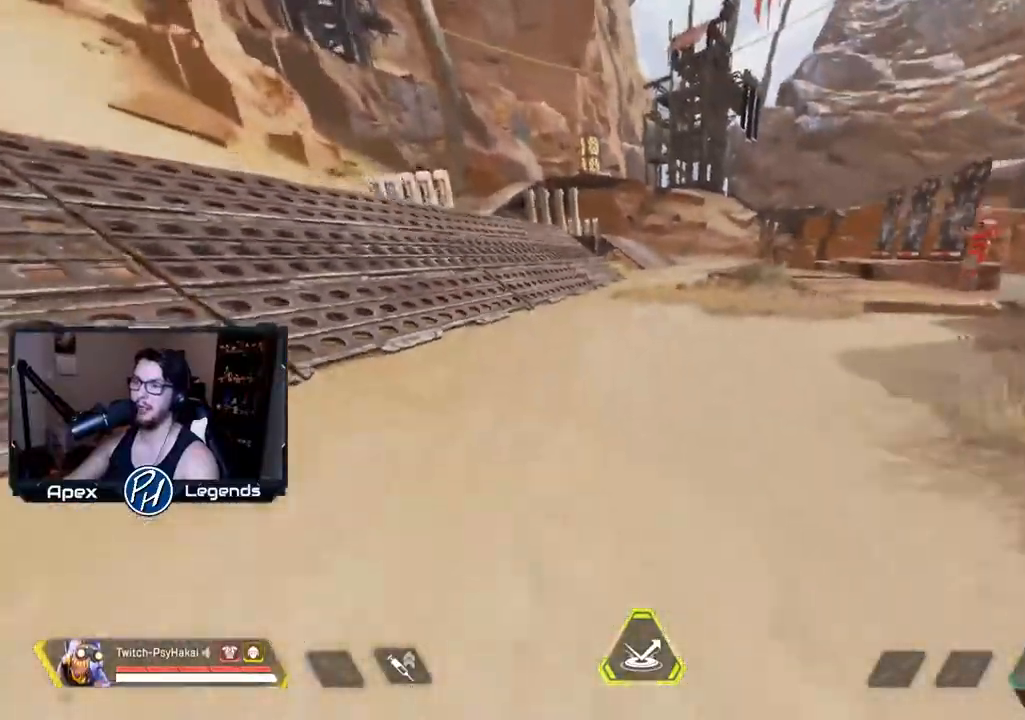
{"keys": ["a", "shift"], "mouse": [], "events": []}
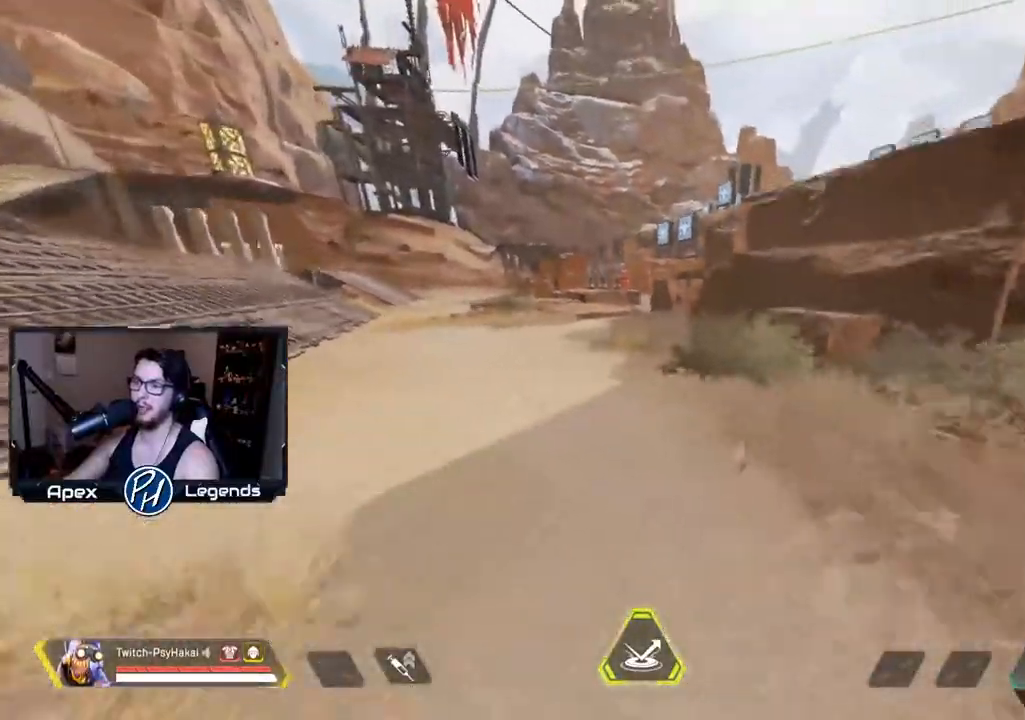
{"keys": ["a", "shift"], "mouse": [], "events": []}
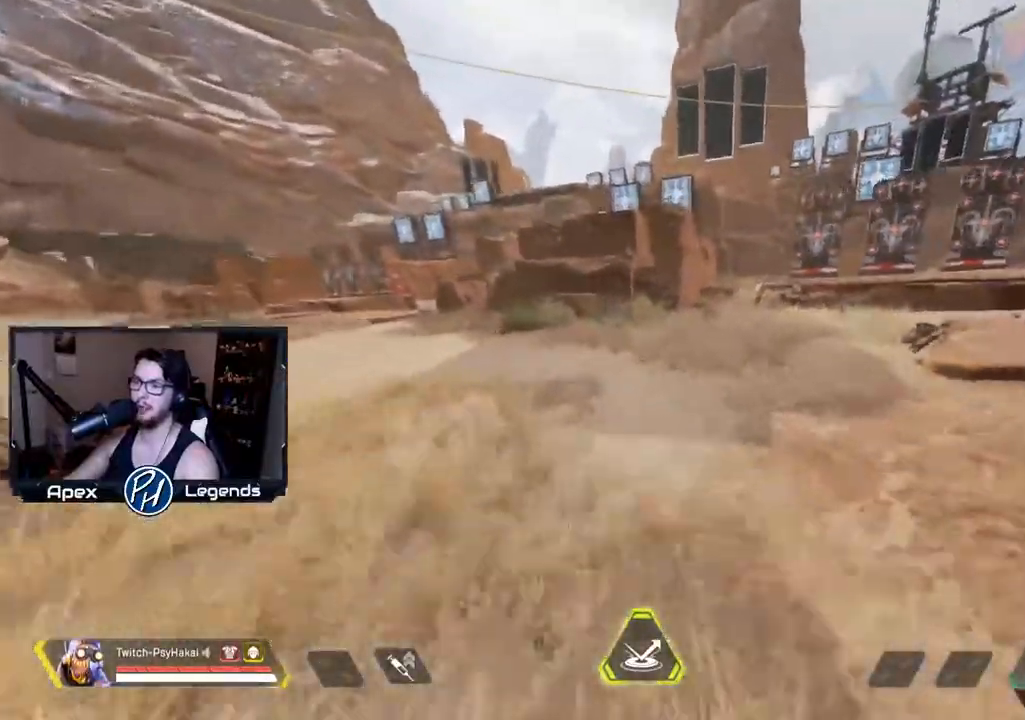
{"keys": ["w"], "mouse": [], "events": [[333, "w", "down"], [383, "a", "up"], [383, "shift", "up"]]}
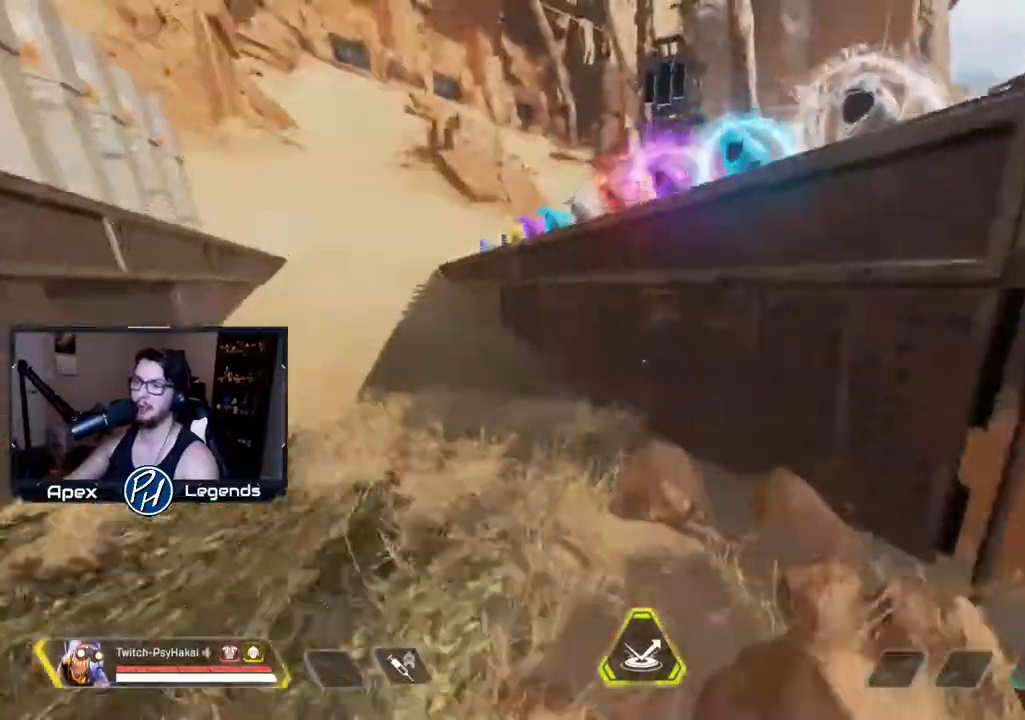
{"keys": ["w"], "mouse": [], "events": []}
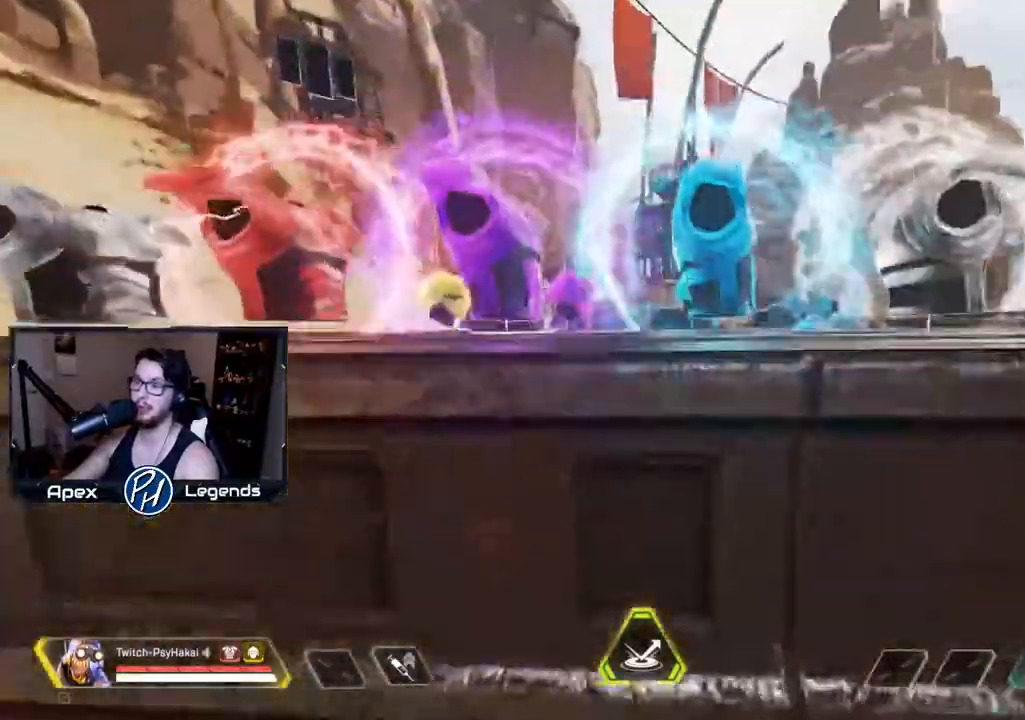
{"keys": ["shift", "space", "w"], "mouse": [], "events": [[500, "shift", "down"], [500, "space", "down"]]}
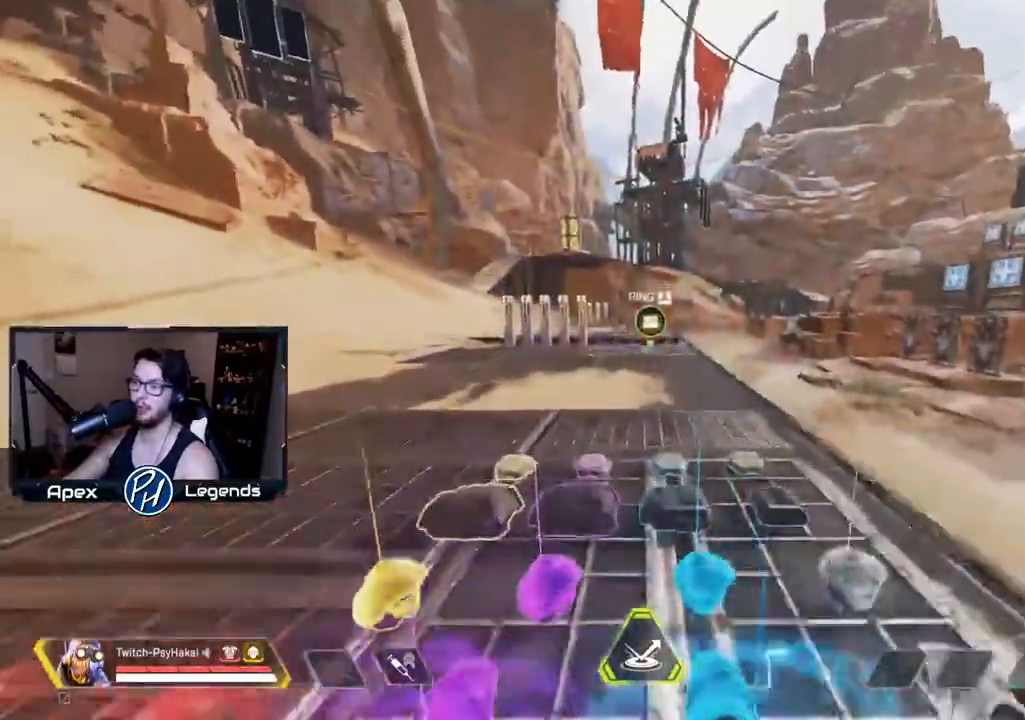
{"keys": ["d", "w"], "mouse": [], "events": [[50, "w", "up"], [100, "space", "up"], [383, "w", "down"], [417, "shift", "up"], [467, "d", "down"]]}
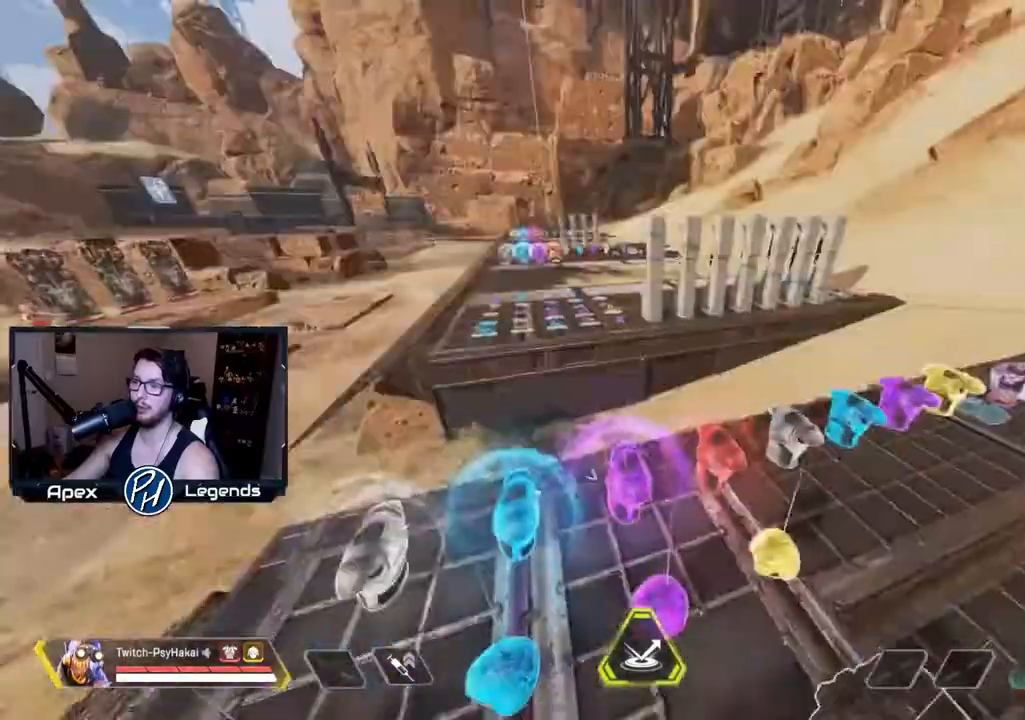
{"keys": ["w"], "mouse": [], "events": [[33, "w", "up"], [83, "w", "down"], [350, "d", "up"]]}
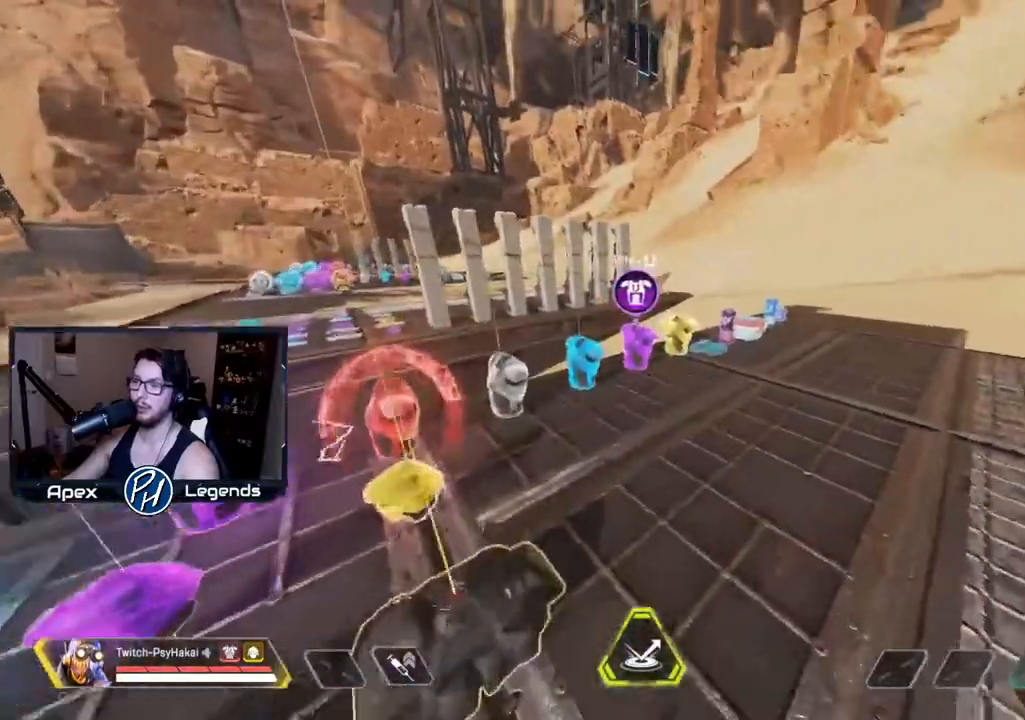
{"keys": ["w"], "mouse": [], "events": []}
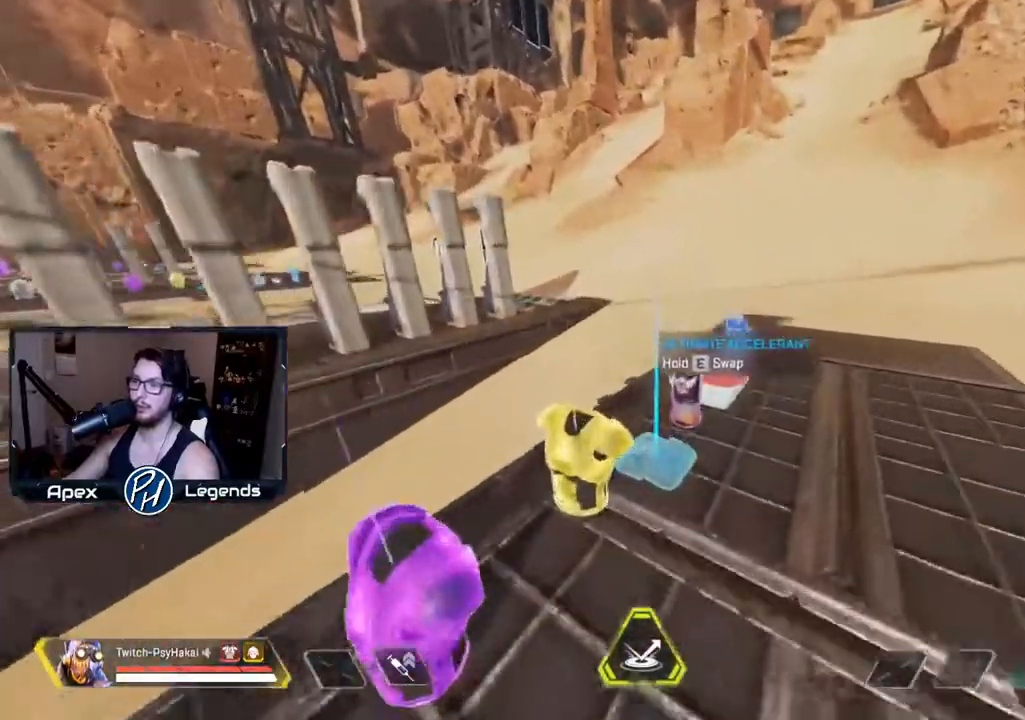
{"keys": ["shift", "w"], "mouse": [], "events": [[283, "shift", "down"]]}
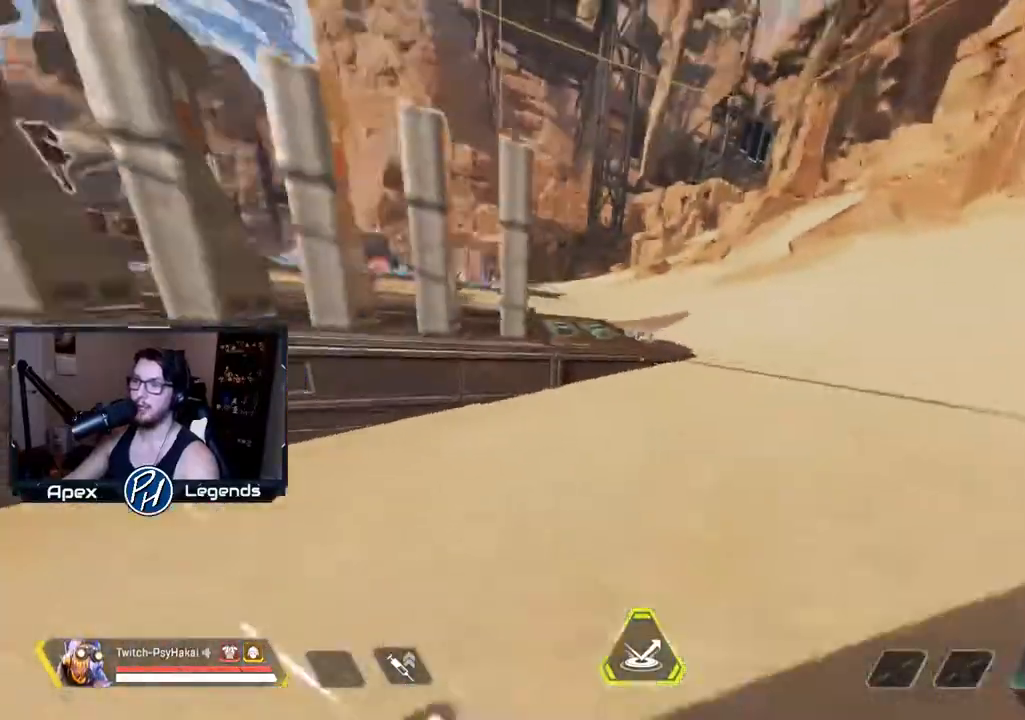
{"keys": ["w"], "mouse": [], "events": [[33, "space", "down"], [33, "w", "up"], [117, "space", "up"], [283, "w", "down"], [300, "shift", "up"]]}
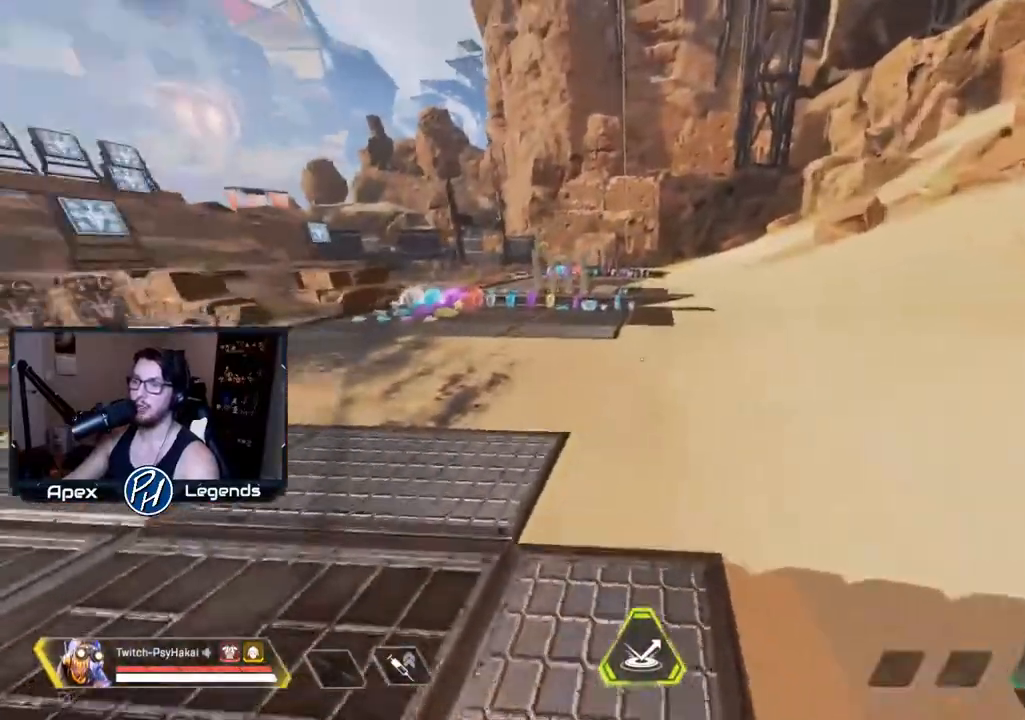
{"keys": ["w"], "mouse": [], "events": []}
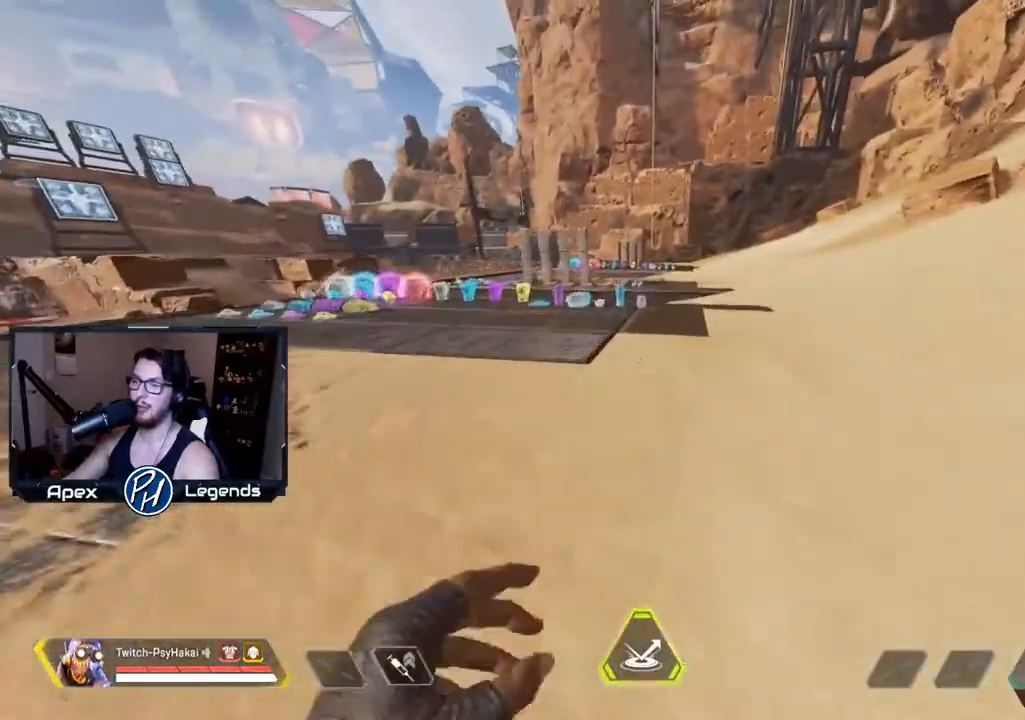
{"keys": ["w"], "mouse": [], "events": []}
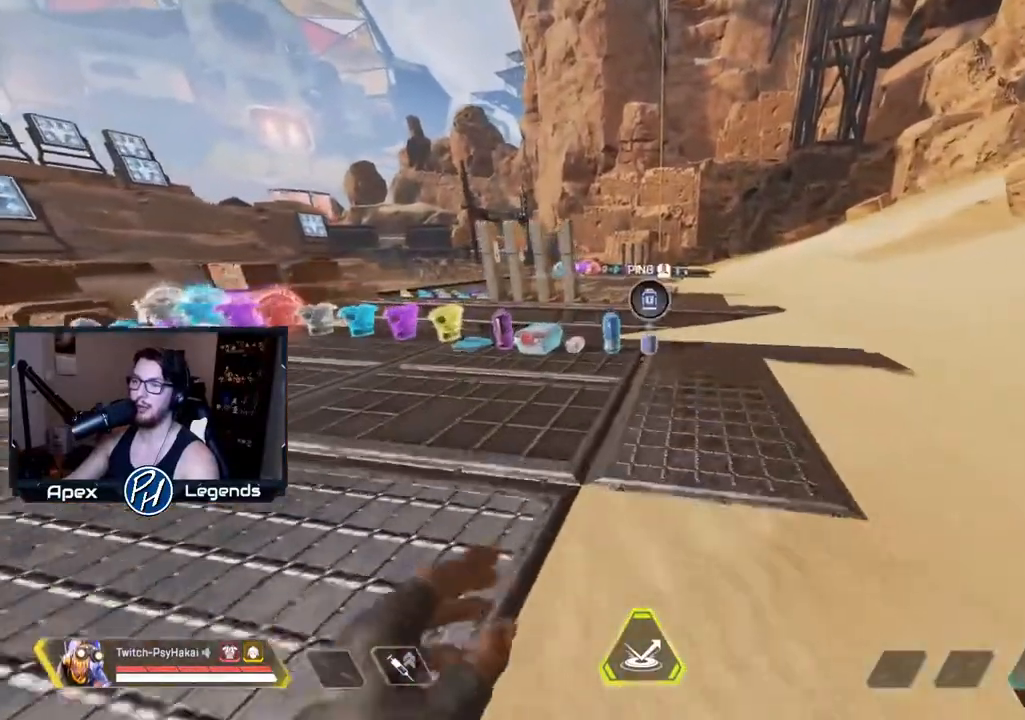
{"keys": ["w"], "mouse": [], "events": []}
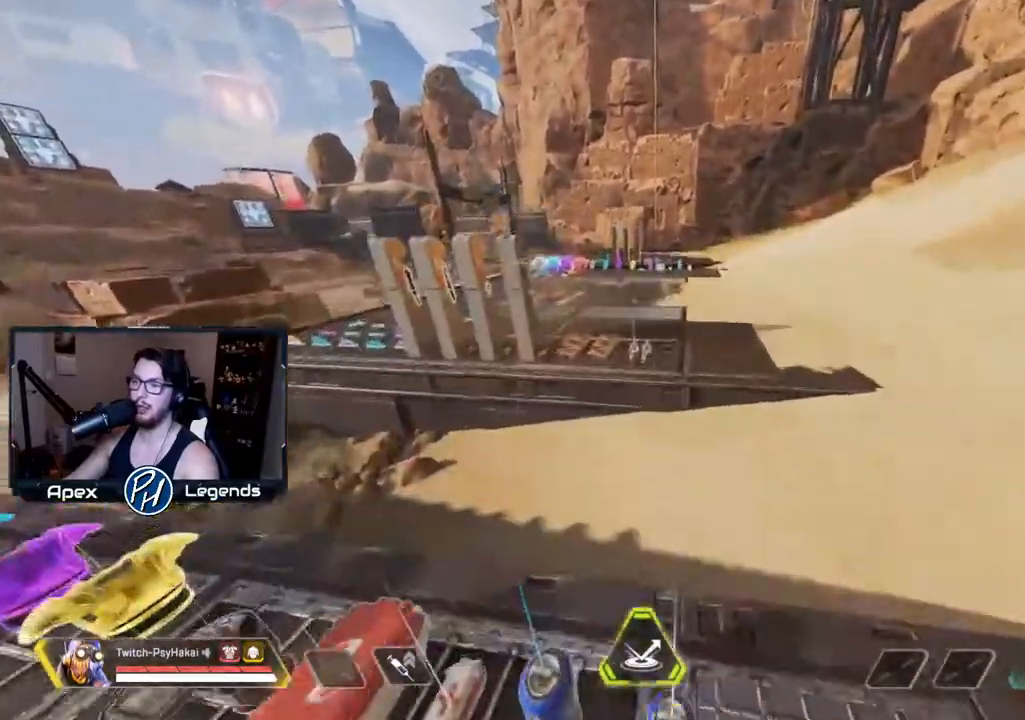
{"keys": ["w"], "mouse": [], "events": []}